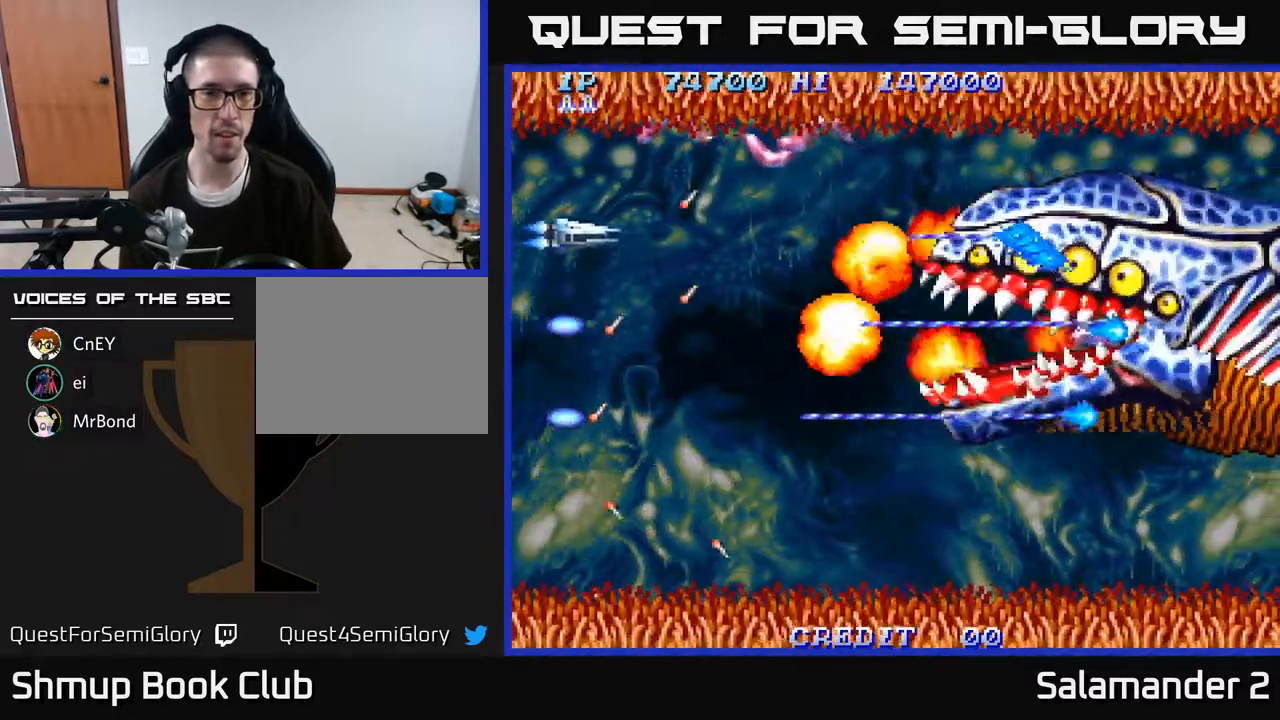
Gameplay with a controller (Xbox layout); each line is a JSON object with the inputs held at the frame after it. "events" lists button and stick changes between this image and that frame as [ms after this image, input, new state], when the widget could be followed in between. Not read: left_stick.
{"buttons": ["A", "DPAD_DOWN", "DPAD_RIGHT"], "right_stick": "center", "events": [[67, "DPAD_LEFT", "down"], [233, "DPAD_UP", "up"], [267, "DPAD_DOWN", "down"], [333, "DPAD_LEFT", "up"], [367, "DPAD_RIGHT", "down"]]}
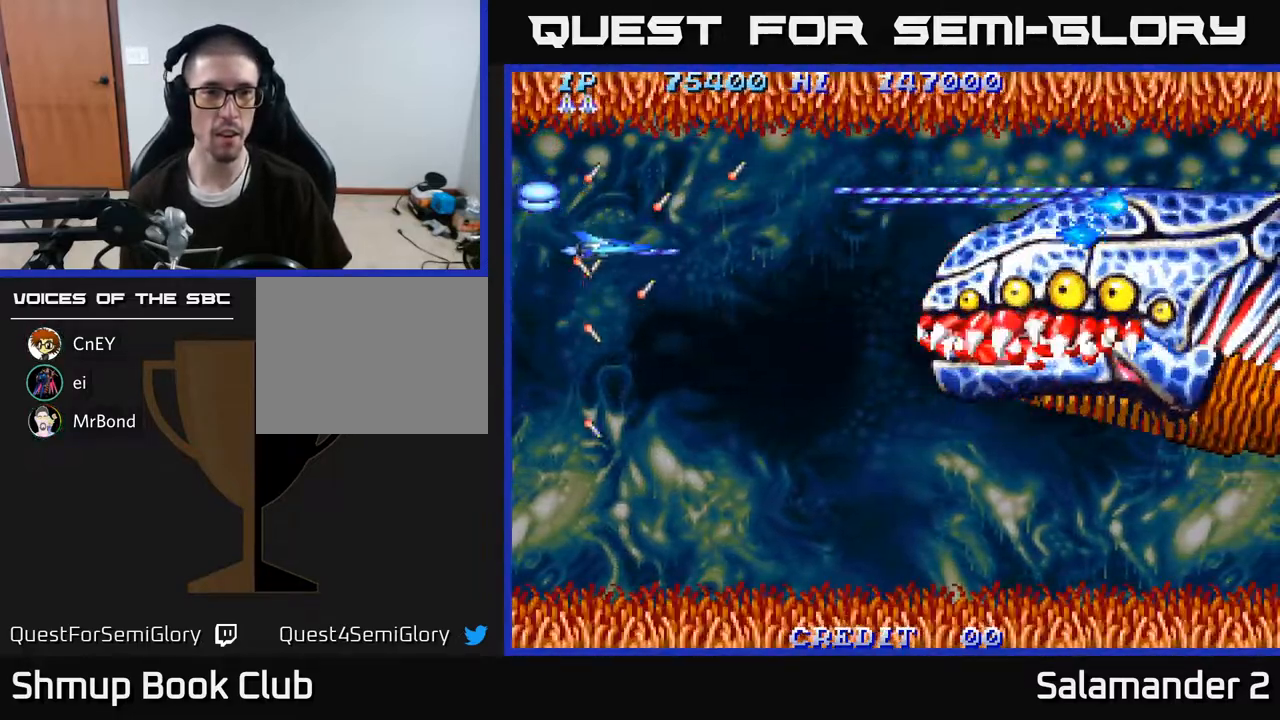
{"buttons": ["A", "DPAD_DOWN", "DPAD_RIGHT"], "right_stick": "center", "events": []}
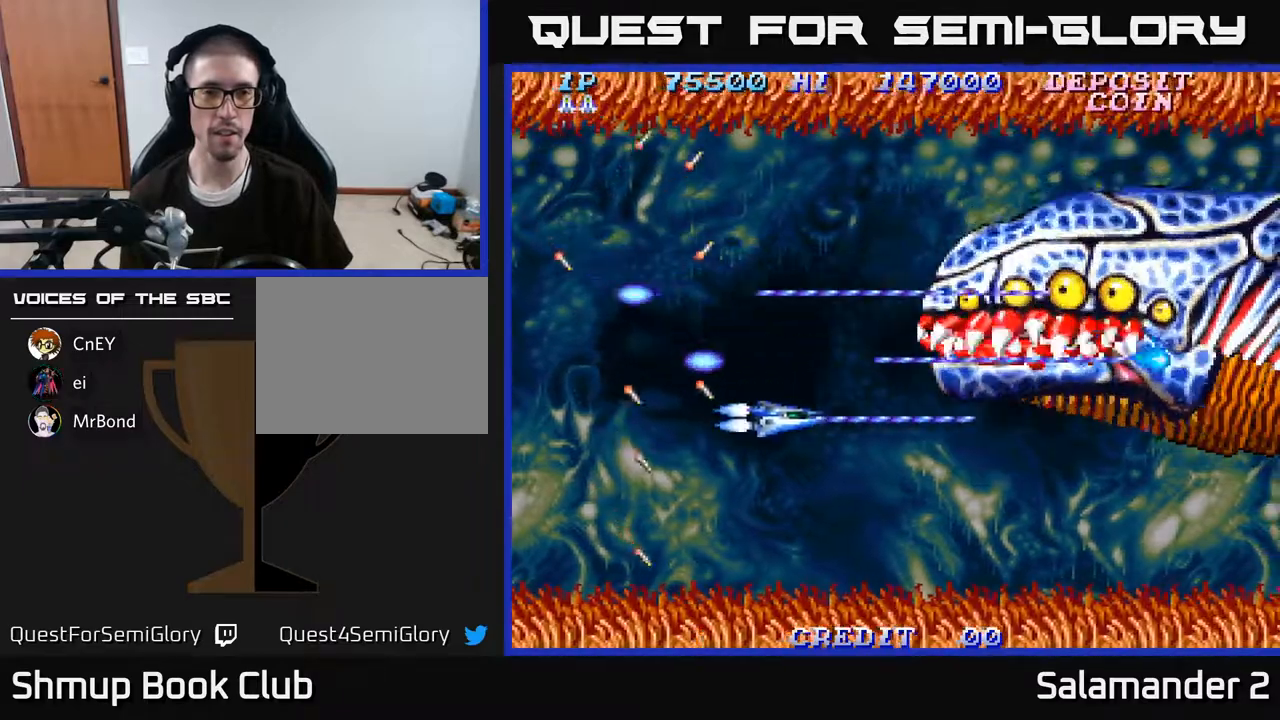
{"buttons": ["A", "DPAD_UP", "DPAD_LEFT"], "right_stick": "center", "events": [[33, "DPAD_RIGHT", "up"], [350, "DPAD_LEFT", "down"], [367, "DPAD_DOWN", "up"], [450, "DPAD_UP", "down"]]}
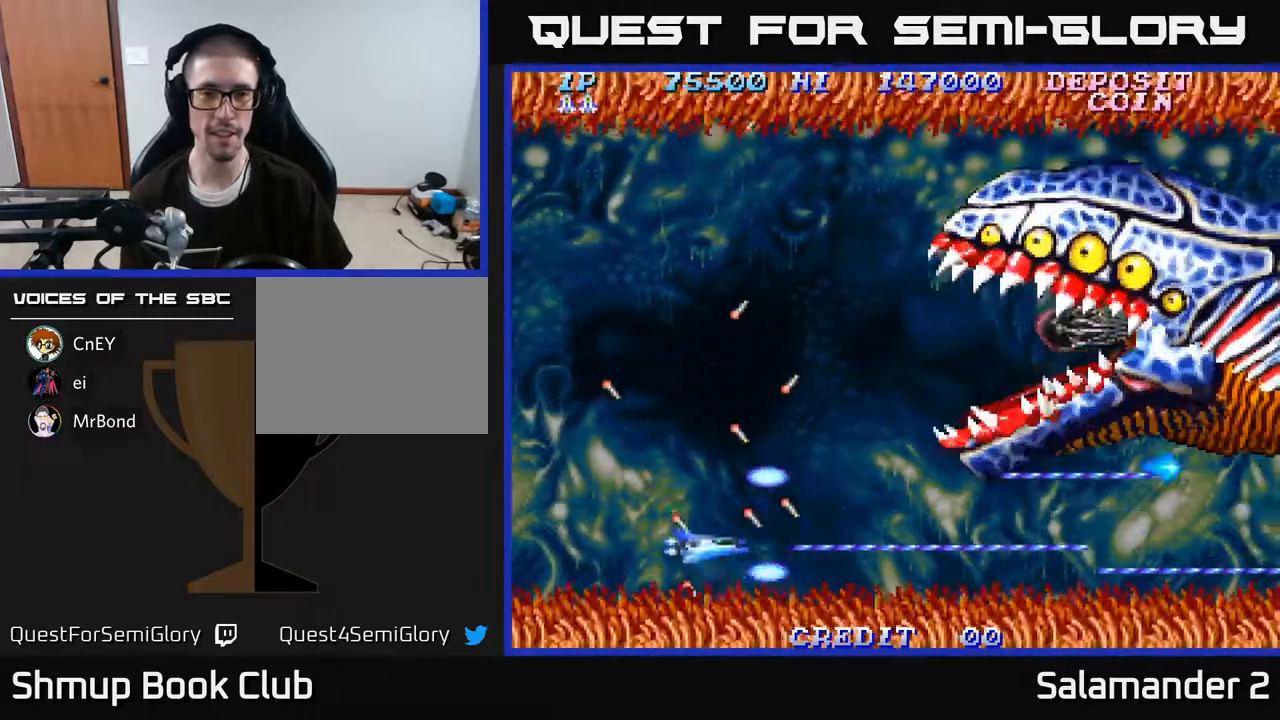
{"buttons": ["A", "DPAD_LEFT"], "right_stick": "center", "events": [[83, "DPAD_LEFT", "up"], [350, "DPAD_LEFT", "down"], [483, "DPAD_UP", "up"]]}
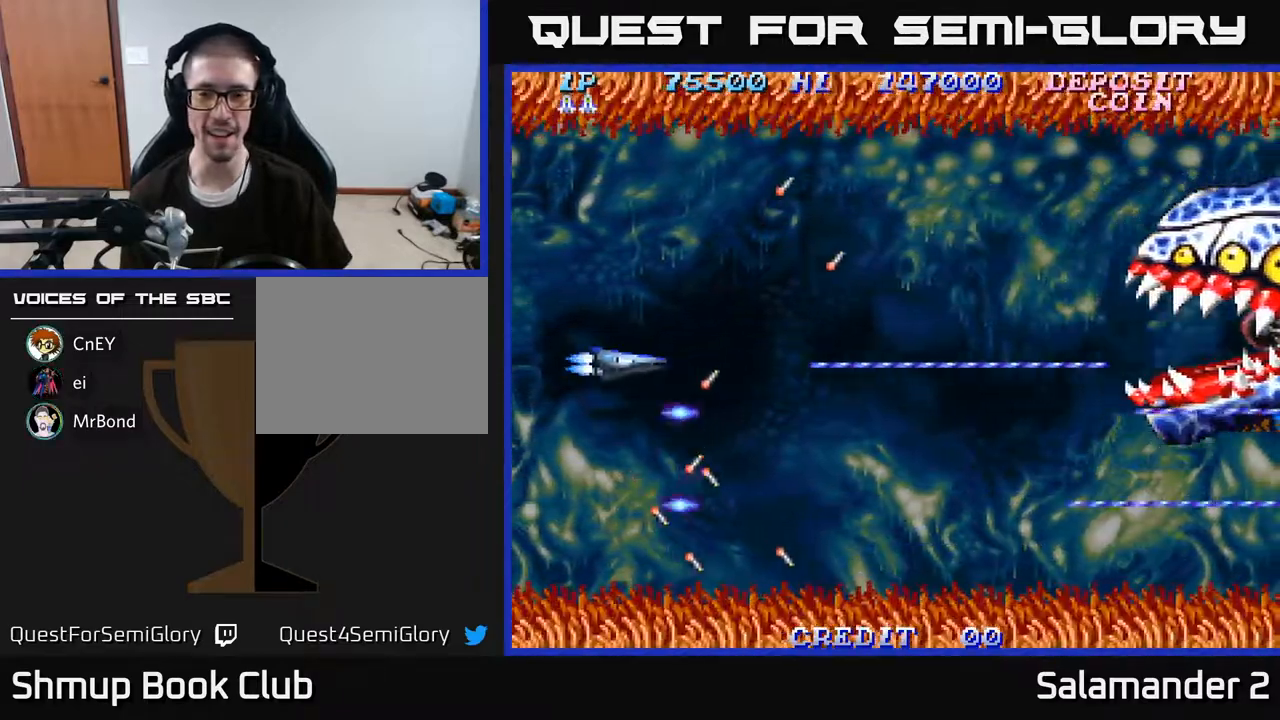
{"buttons": ["A", "DPAD_DOWN", "DPAD_RIGHT"], "right_stick": "center", "events": [[100, "DPAD_DOWN", "down"], [117, "DPAD_LEFT", "up"], [183, "DPAD_RIGHT", "down"]]}
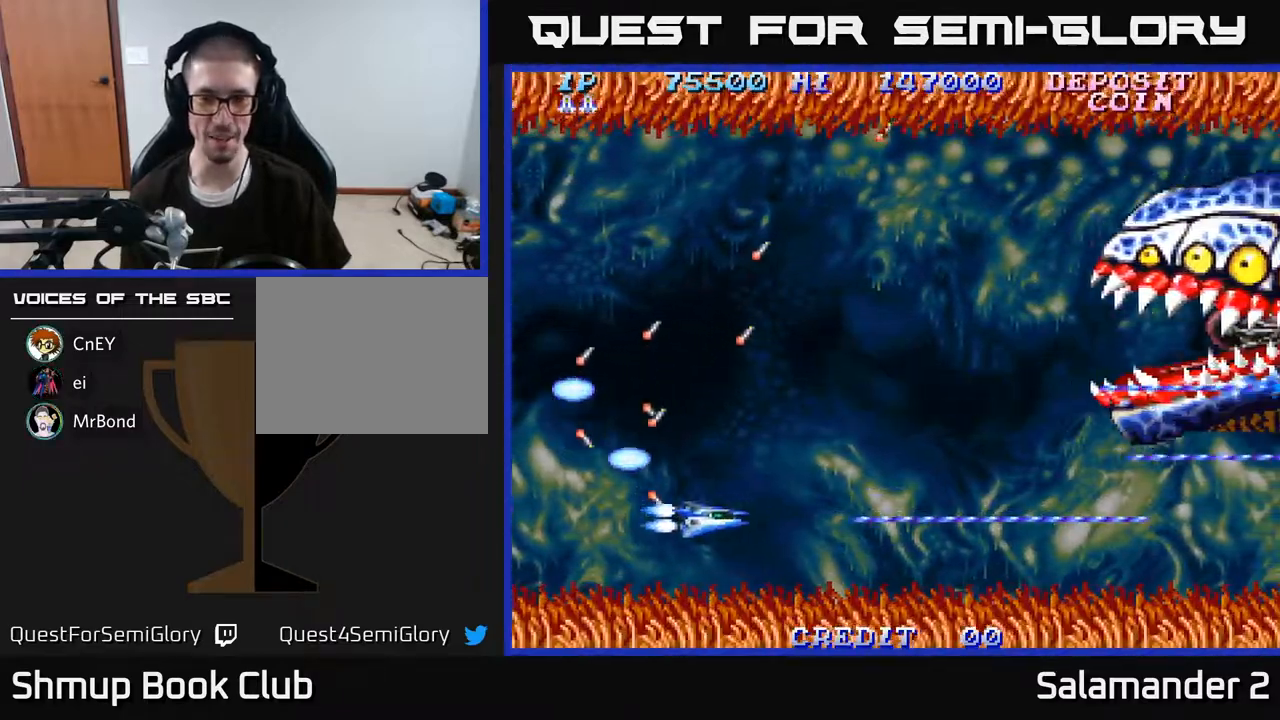
{"buttons": ["A", "DPAD_LEFT"], "right_stick": "center", "events": [[50, "DPAD_DOWN", "up"], [300, "DPAD_RIGHT", "up"], [333, "DPAD_LEFT", "down"]]}
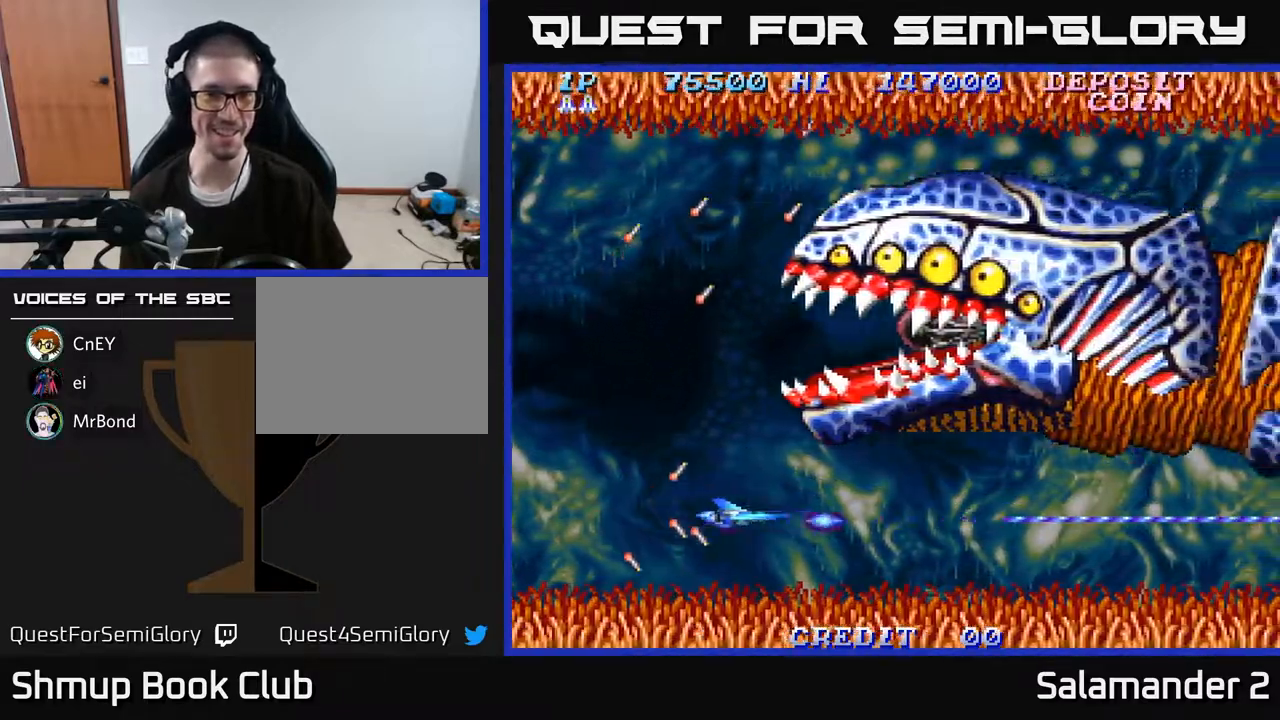
{"buttons": ["A"], "right_stick": "center", "events": [[100, "DPAD_LEFT", "up"]]}
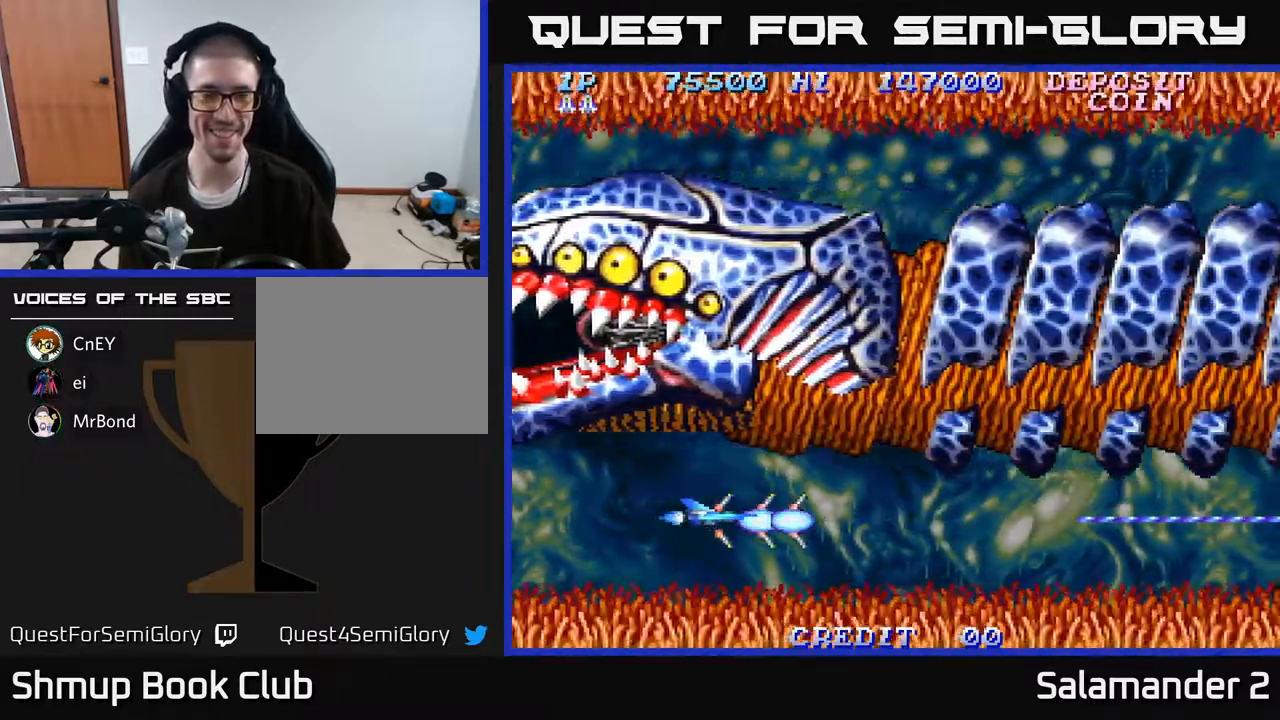
{"buttons": ["A", "DPAD_LEFT"], "right_stick": "center", "events": [[367, "DPAD_LEFT", "down"]]}
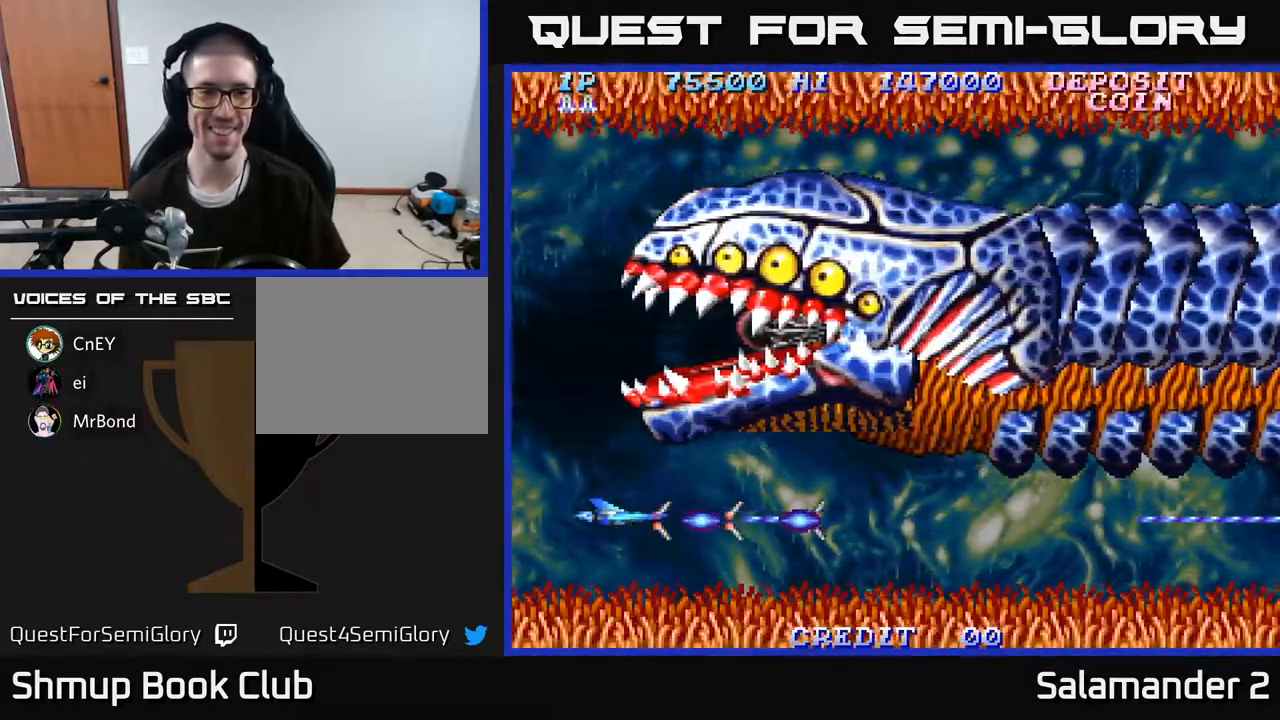
{"buttons": ["A", "DPAD_RIGHT"], "right_stick": "center", "events": [[33, "DPAD_UP", "down"], [133, "DPAD_LEFT", "up"], [450, "DPAD_RIGHT", "down"], [483, "DPAD_UP", "up"]]}
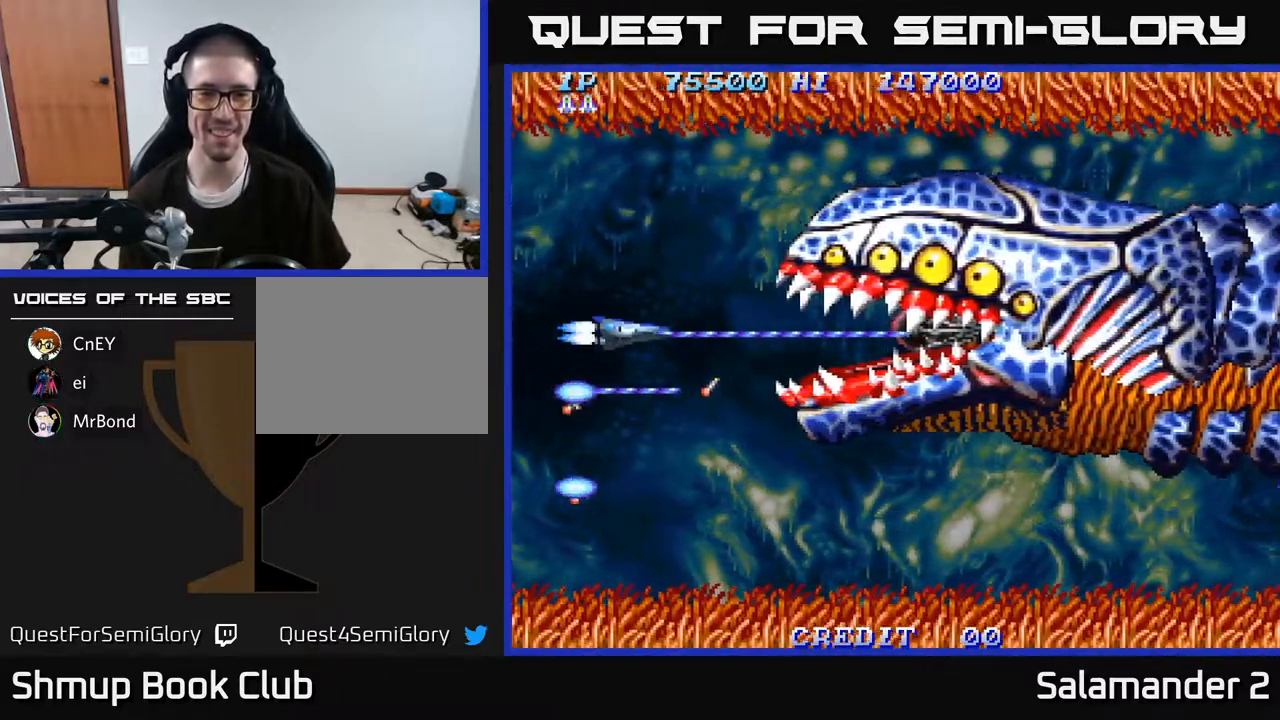
{"buttons": ["A", "DPAD_UP", "DPAD_LEFT"], "right_stick": "center", "events": [[283, "DPAD_RIGHT", "up"], [300, "DPAD_UP", "down"], [317, "DPAD_LEFT", "down"], [367, "DPAD_UP", "up"], [467, "DPAD_UP", "down"]]}
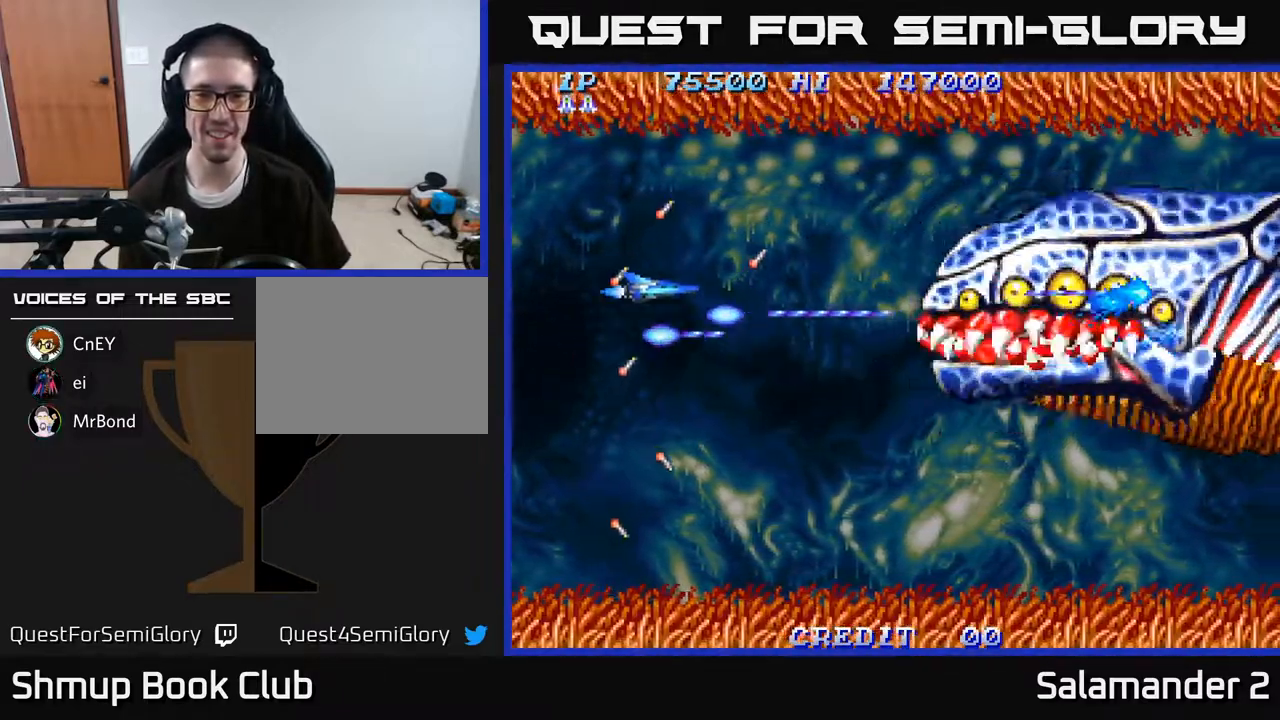
{"buttons": ["A", "DPAD_DOWN"], "right_stick": "center", "events": [[67, "DPAD_LEFT", "up"], [450, "DPAD_UP", "up"], [483, "DPAD_DOWN", "down"]]}
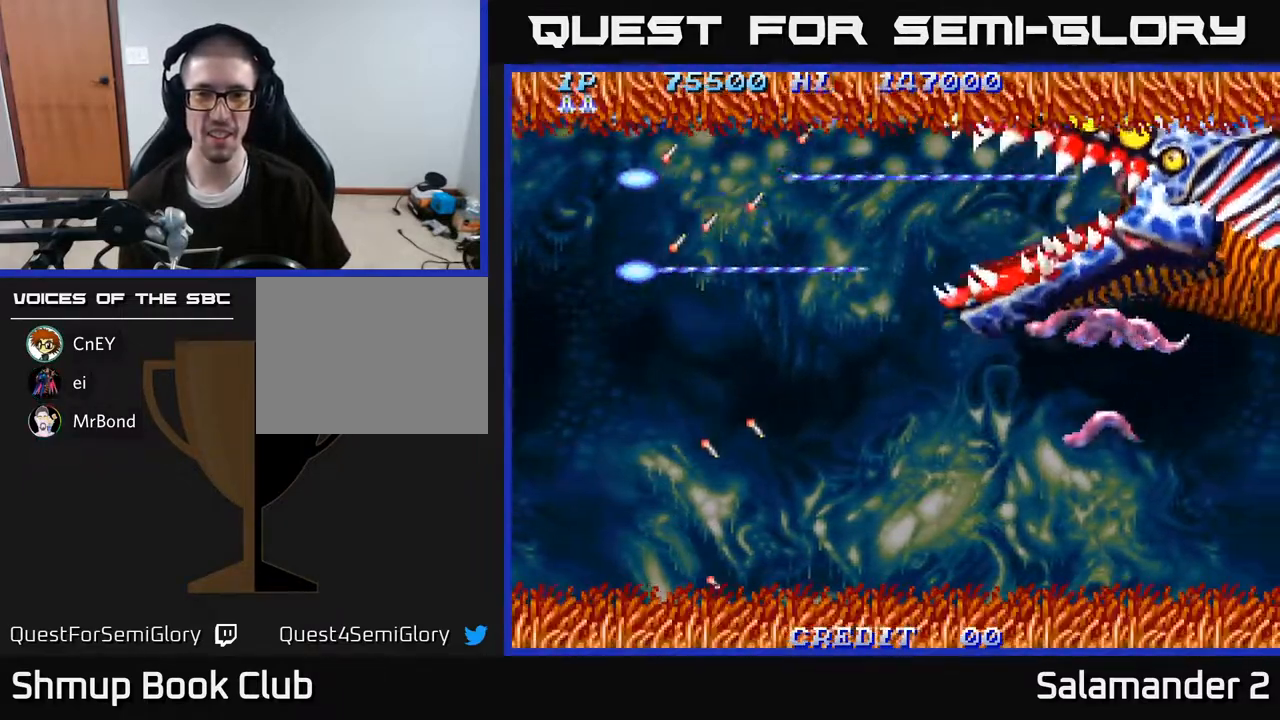
{"buttons": ["A", "DPAD_DOWN"], "right_stick": "center", "events": []}
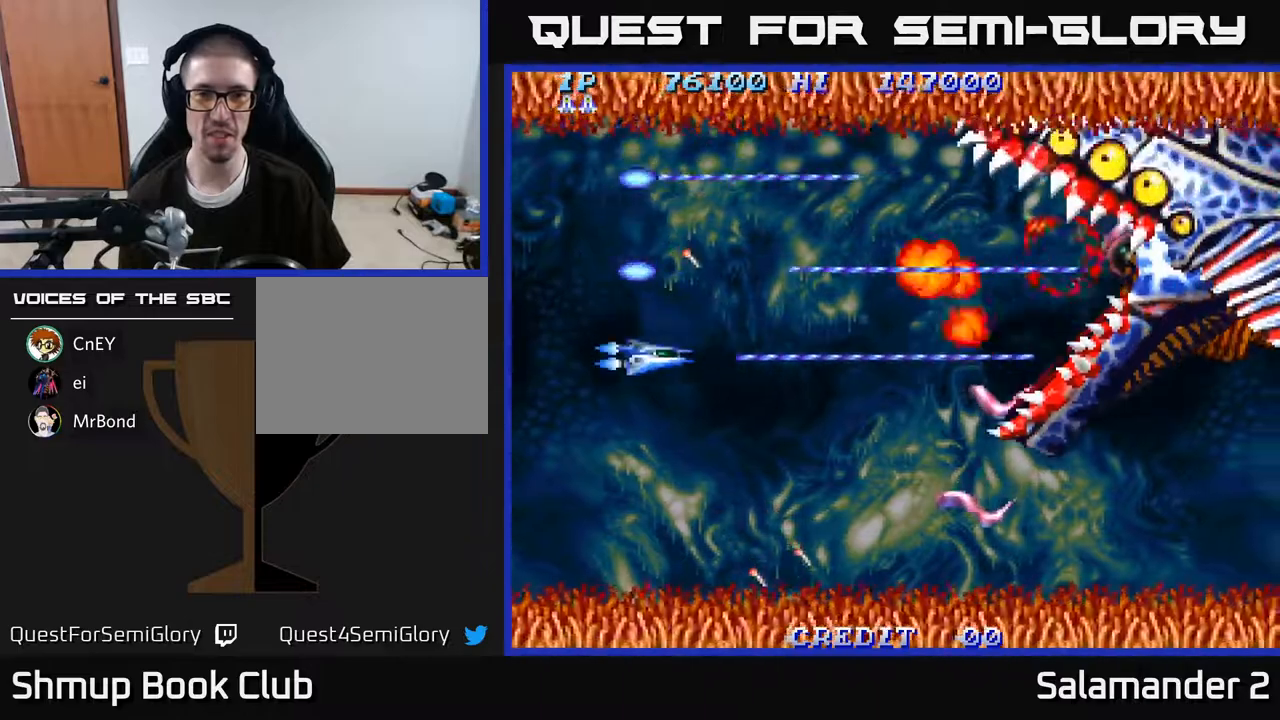
{"buttons": ["A", "DPAD_LEFT"], "right_stick": "center", "events": [[483, "DPAD_DOWN", "up"], [483, "DPAD_LEFT", "down"]]}
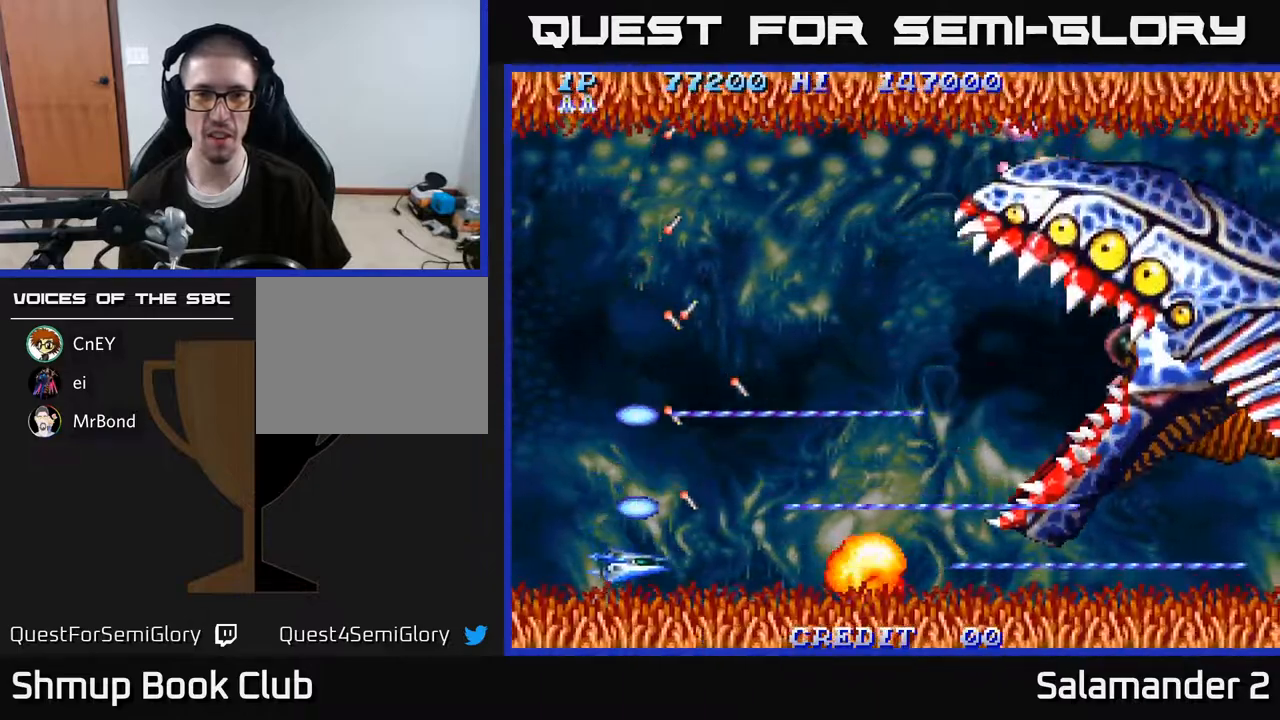
{"buttons": ["A", "DPAD_UP"], "right_stick": "center", "events": [[33, "DPAD_UP", "down"], [117, "DPAD_LEFT", "up"]]}
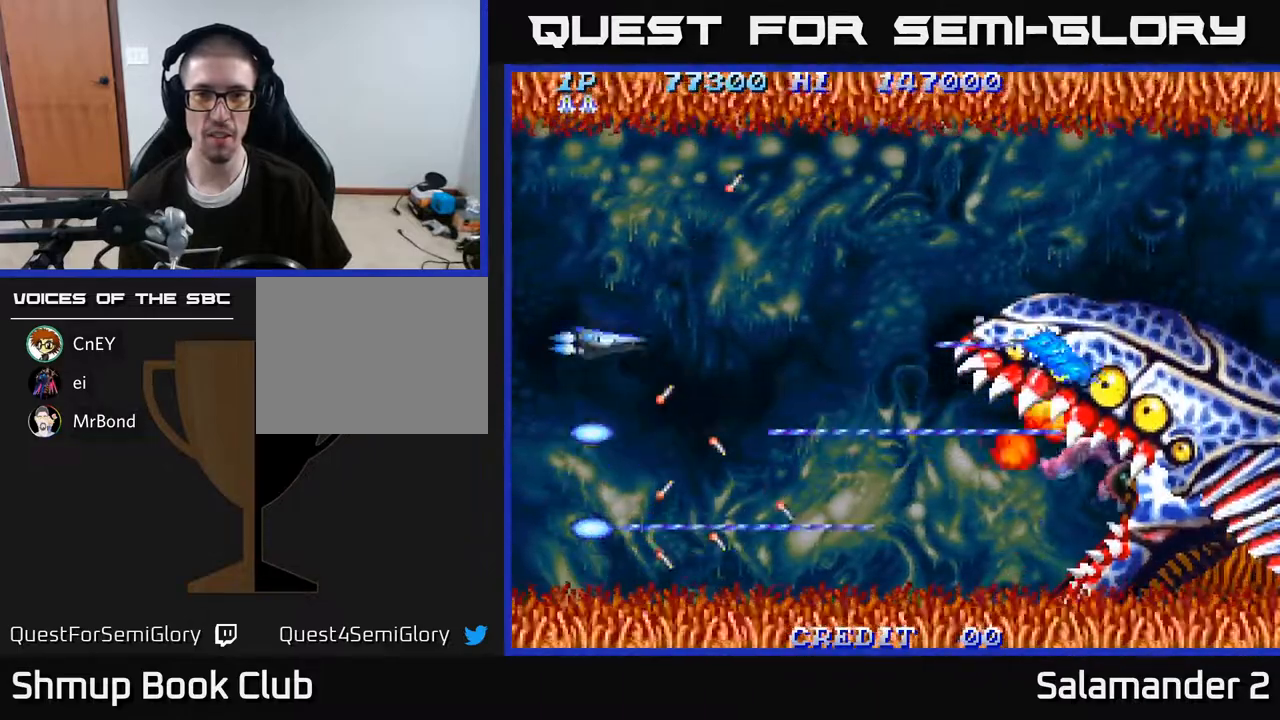
{"buttons": ["A", "DPAD_UP", "DPAD_LEFT"], "right_stick": "center", "events": [[500, "DPAD_LEFT", "down"]]}
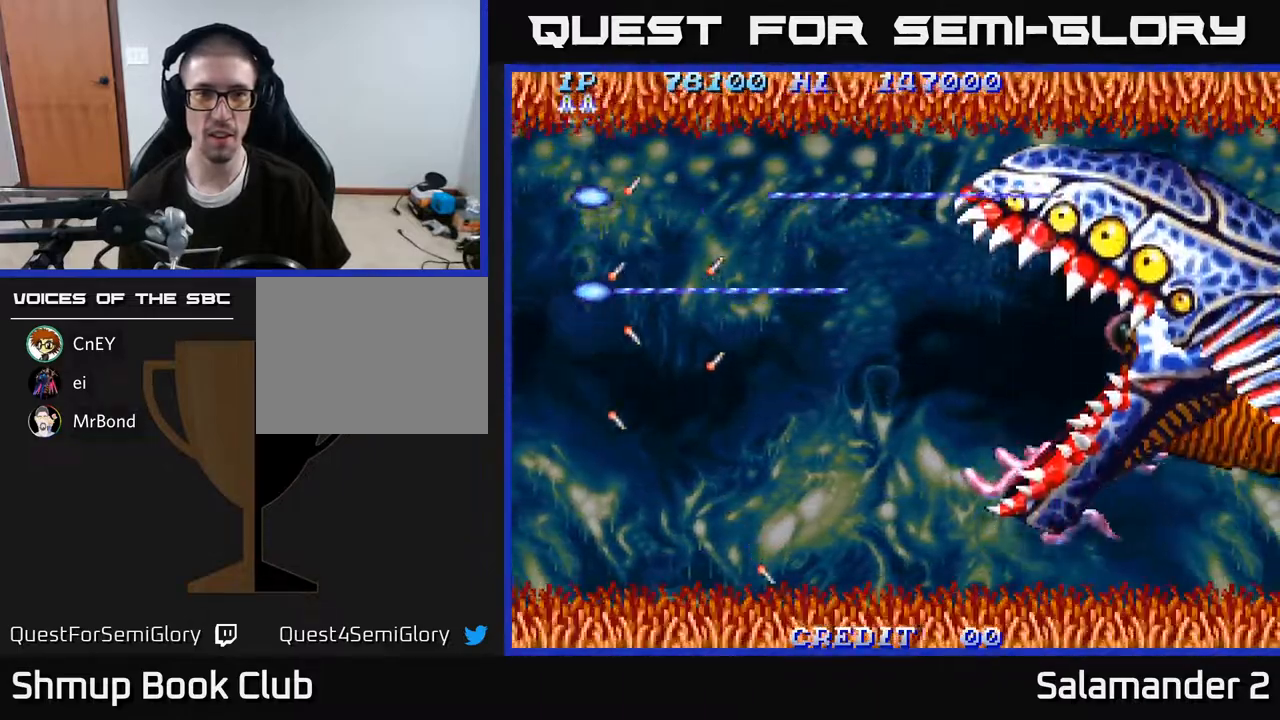
{"buttons": ["A", "DPAD_DOWN"], "right_stick": "center", "events": [[150, "DPAD_UP", "up"], [167, "DPAD_LEFT", "up"], [183, "DPAD_DOWN", "down"]]}
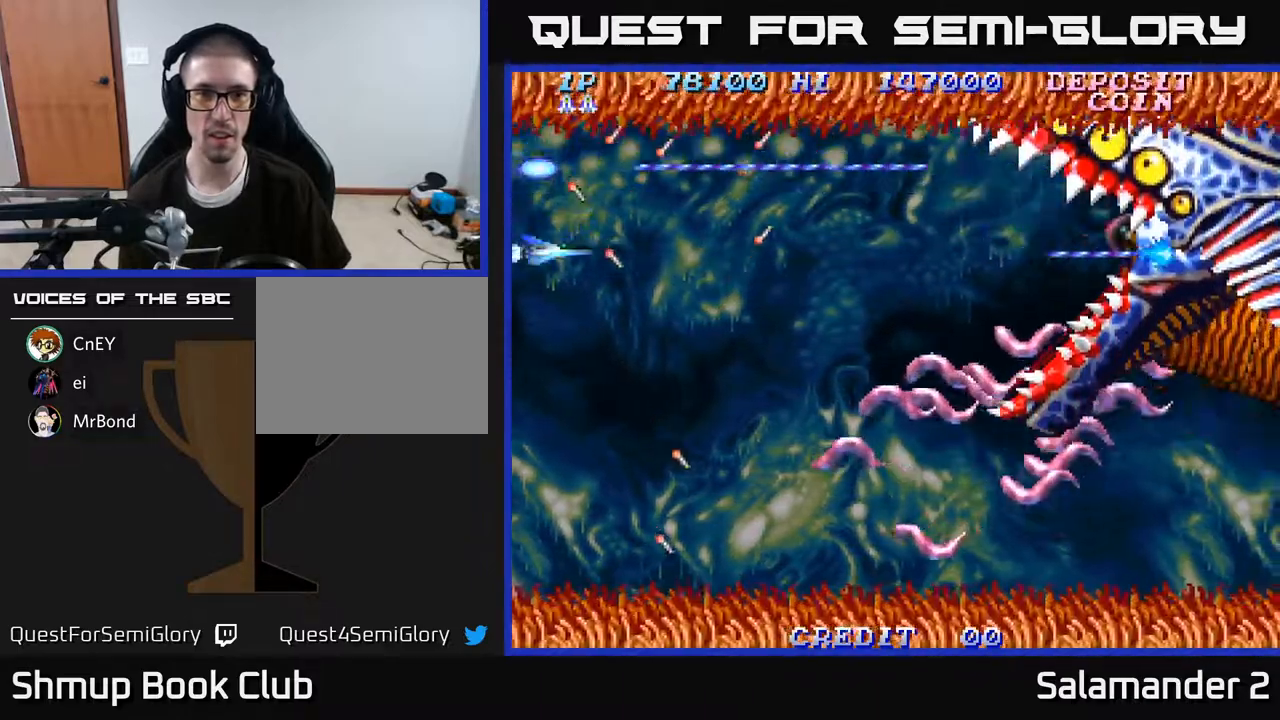
{"buttons": ["A", "DPAD_DOWN"], "right_stick": "center", "events": []}
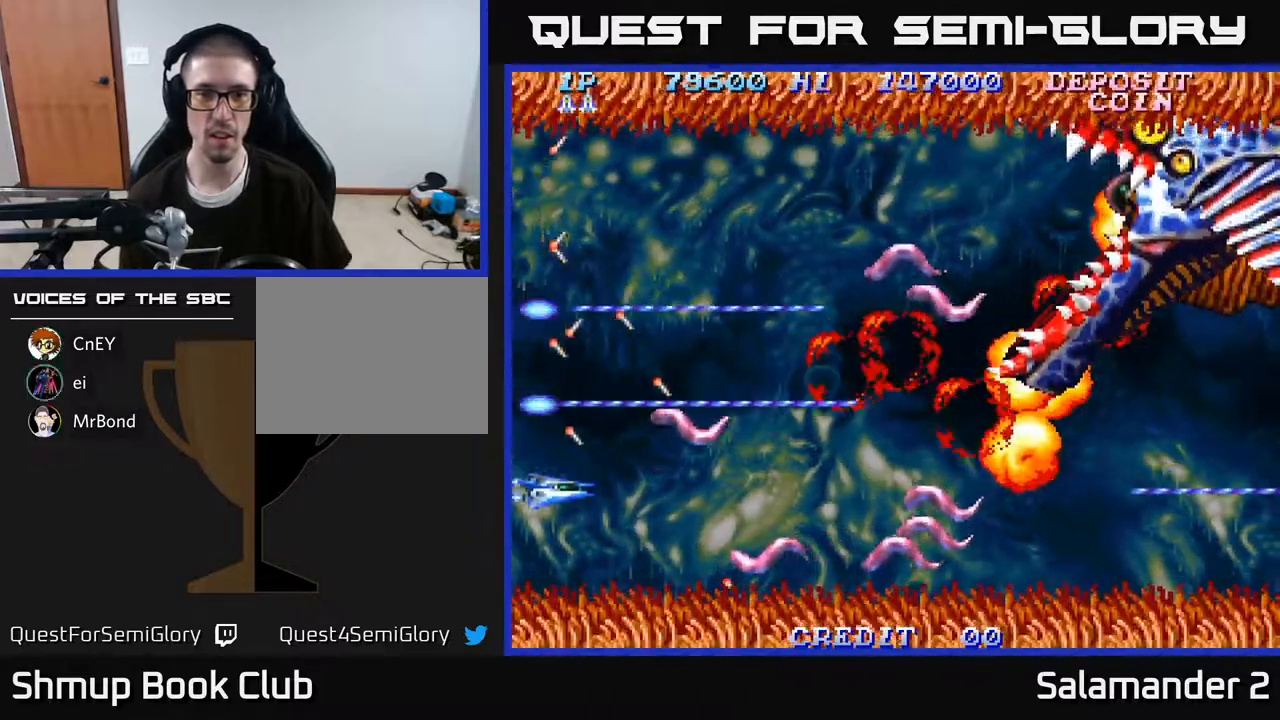
{"buttons": ["A", "DPAD_UP"], "right_stick": "center", "events": [[267, "DPAD_DOWN", "up"], [267, "DPAD_LEFT", "down"], [317, "DPAD_UP", "down"], [367, "DPAD_LEFT", "up"]]}
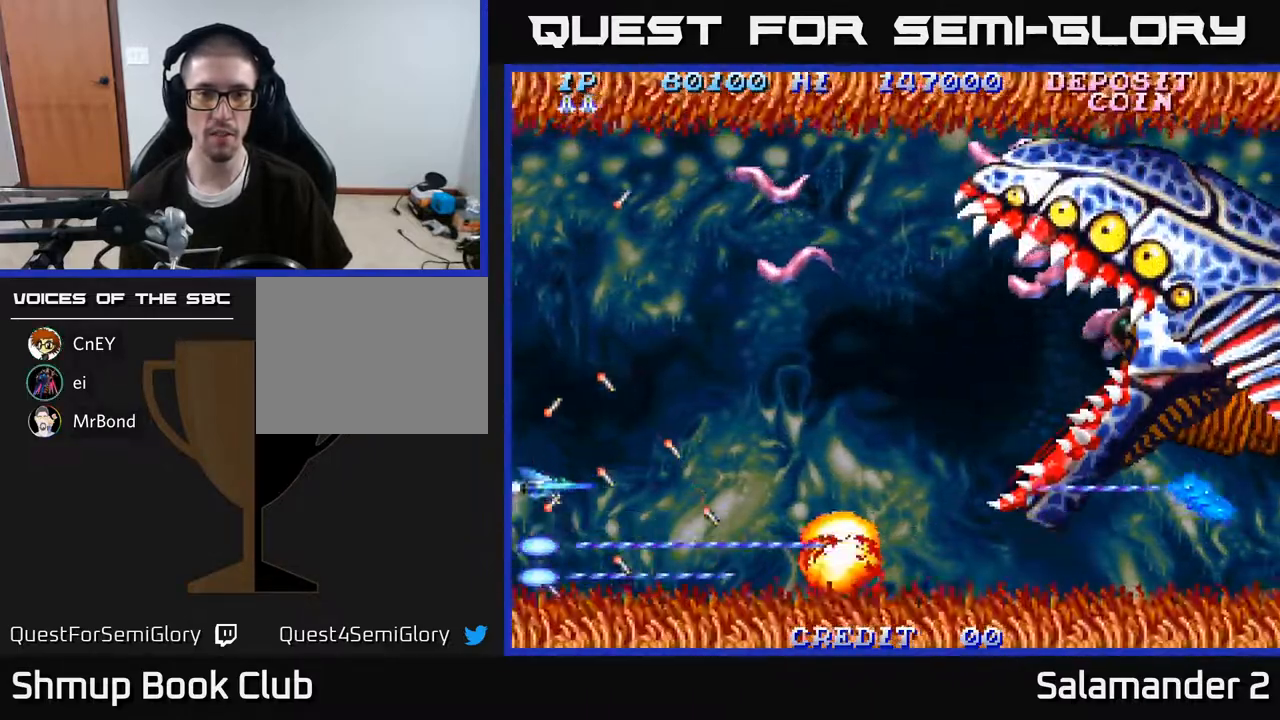
{"buttons": ["A", "DPAD_UP", "DPAD_LEFT"], "right_stick": "center", "events": [[500, "DPAD_LEFT", "down"]]}
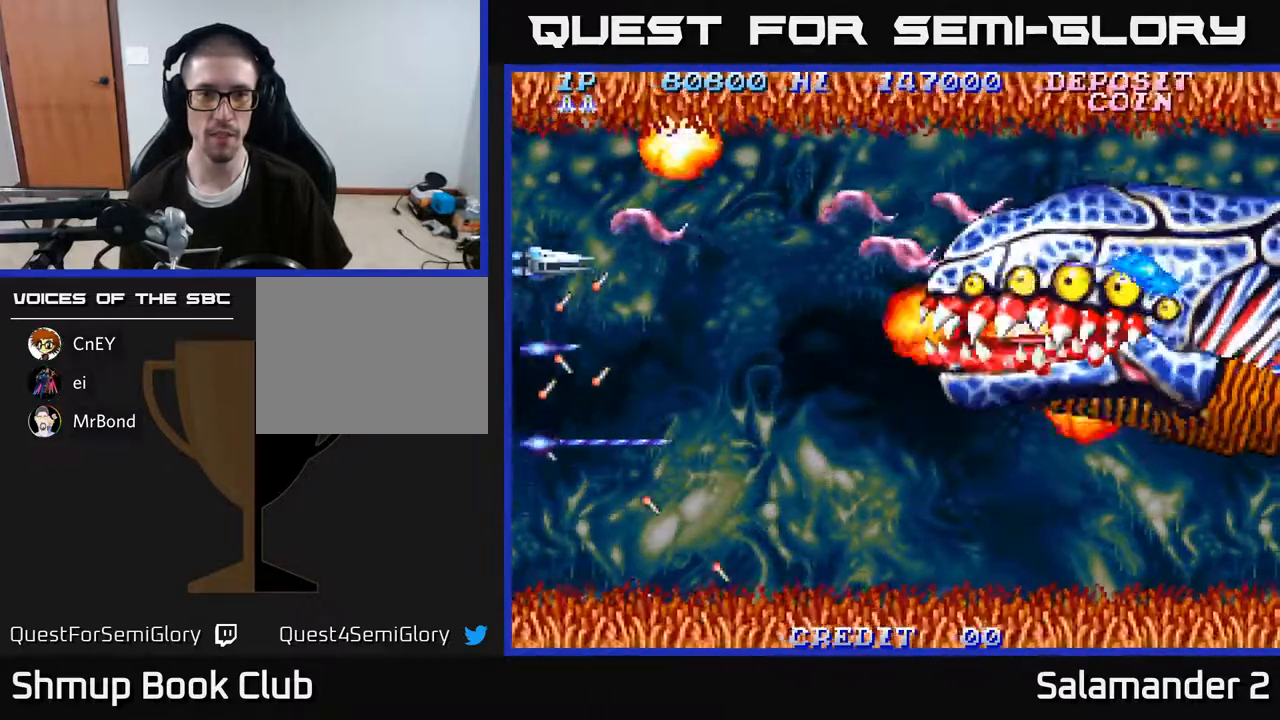
{"buttons": ["A", "DPAD_DOWN"], "right_stick": "center", "events": [[83, "DPAD_UP", "up"], [133, "DPAD_DOWN", "down"], [167, "DPAD_LEFT", "up"], [217, "DPAD_RIGHT", "down"], [417, "DPAD_RIGHT", "up"]]}
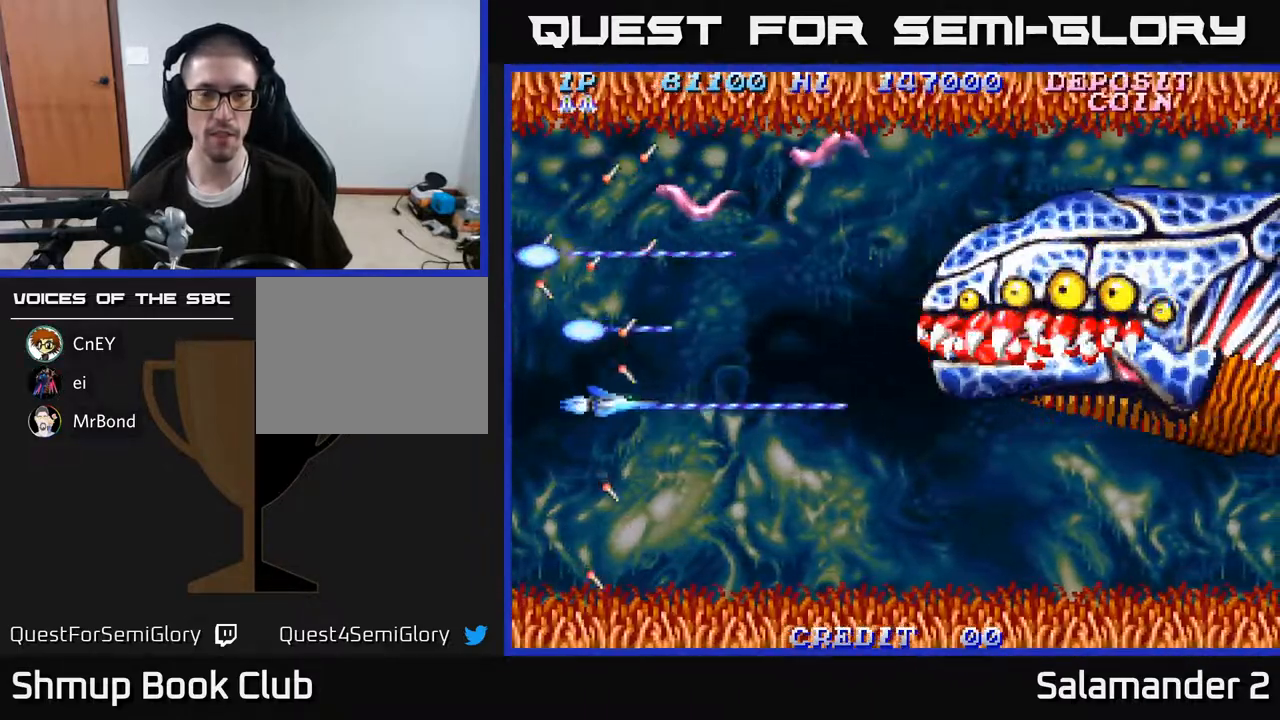
{"buttons": ["A", "DPAD_UP", "DPAD_LEFT"], "right_stick": "center", "events": [[67, "DPAD_DOWN", "up"], [67, "DPAD_RIGHT", "down"], [117, "DPAD_RIGHT", "up"], [117, "DPAD_UP", "down"], [233, "DPAD_RIGHT", "down"], [283, "DPAD_UP", "up"], [383, "DPAD_RIGHT", "up"], [417, "DPAD_LEFT", "down"], [417, "DPAD_UP", "down"]]}
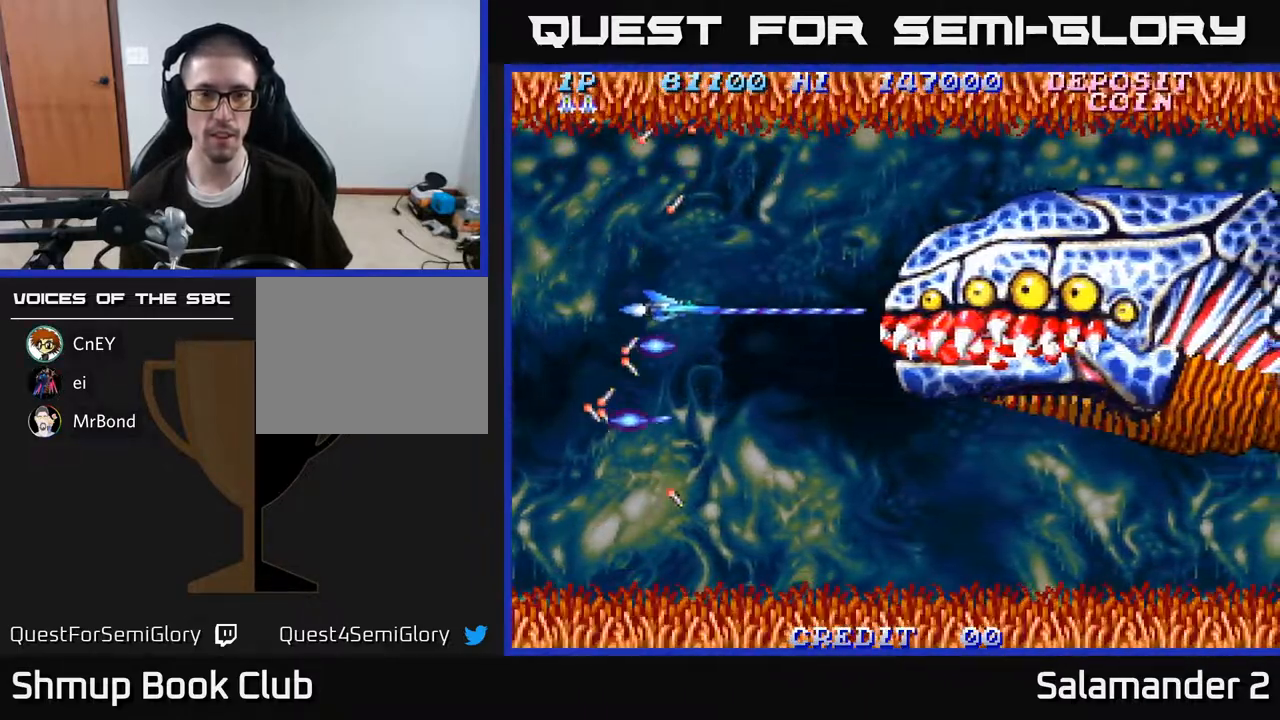
{"buttons": ["A", "DPAD_DOWN"], "right_stick": "center", "events": [[133, "DPAD_LEFT", "up"], [167, "DPAD_RIGHT", "down"], [200, "DPAD_UP", "up"], [350, "DPAD_DOWN", "down"], [383, "DPAD_RIGHT", "up"]]}
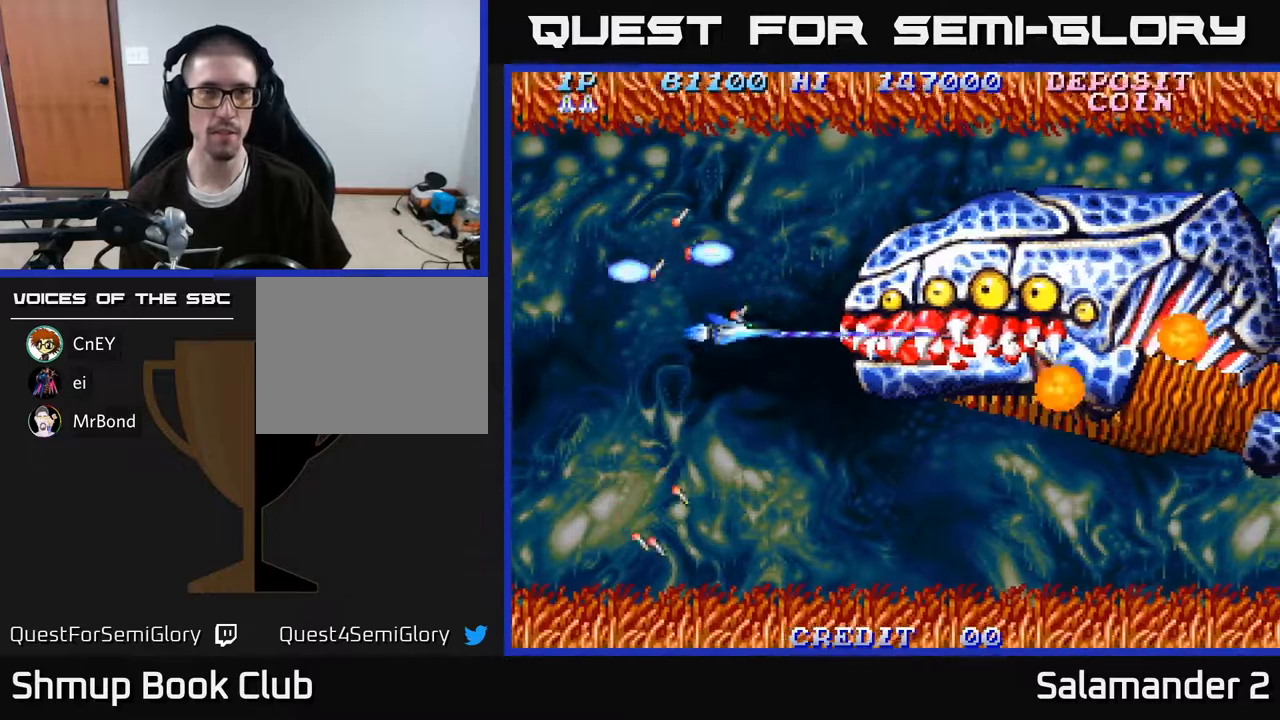
{"buttons": ["A"], "right_stick": "center", "events": [[67, "DPAD_DOWN", "up"], [100, "DPAD_LEFT", "down"], [217, "DPAD_LEFT", "up"]]}
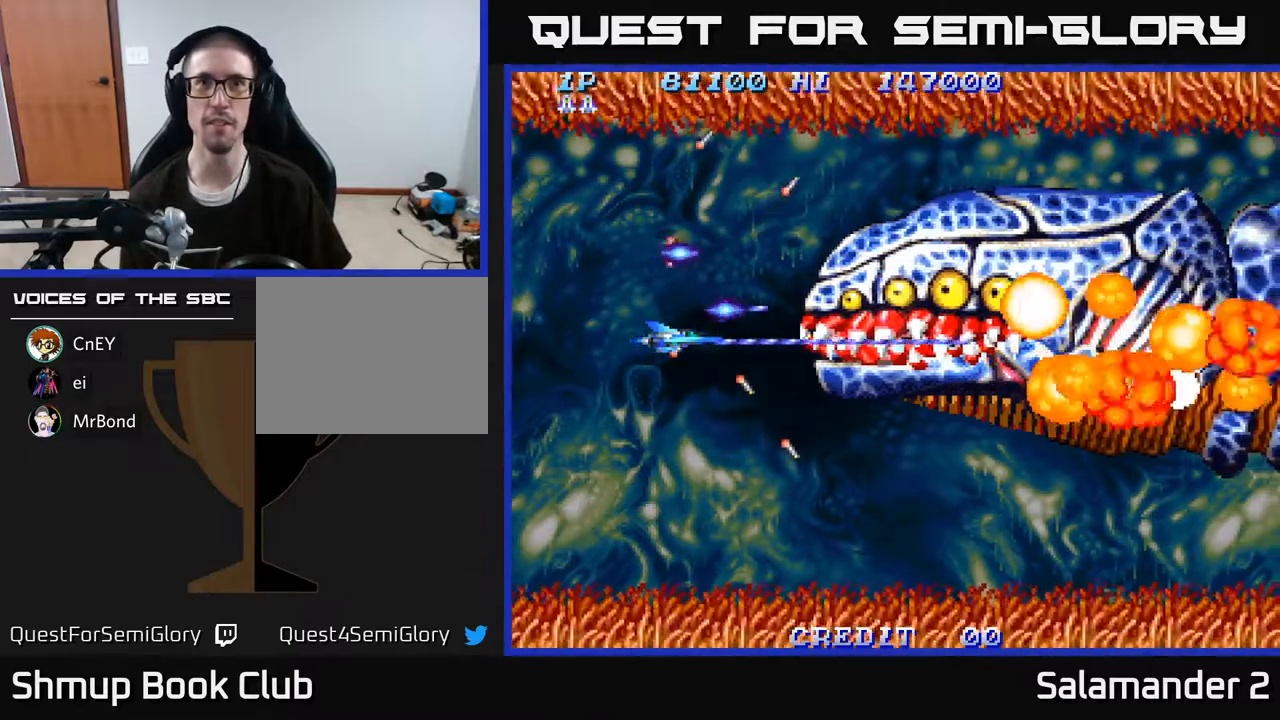
{"buttons": ["A"], "right_stick": "center", "events": []}
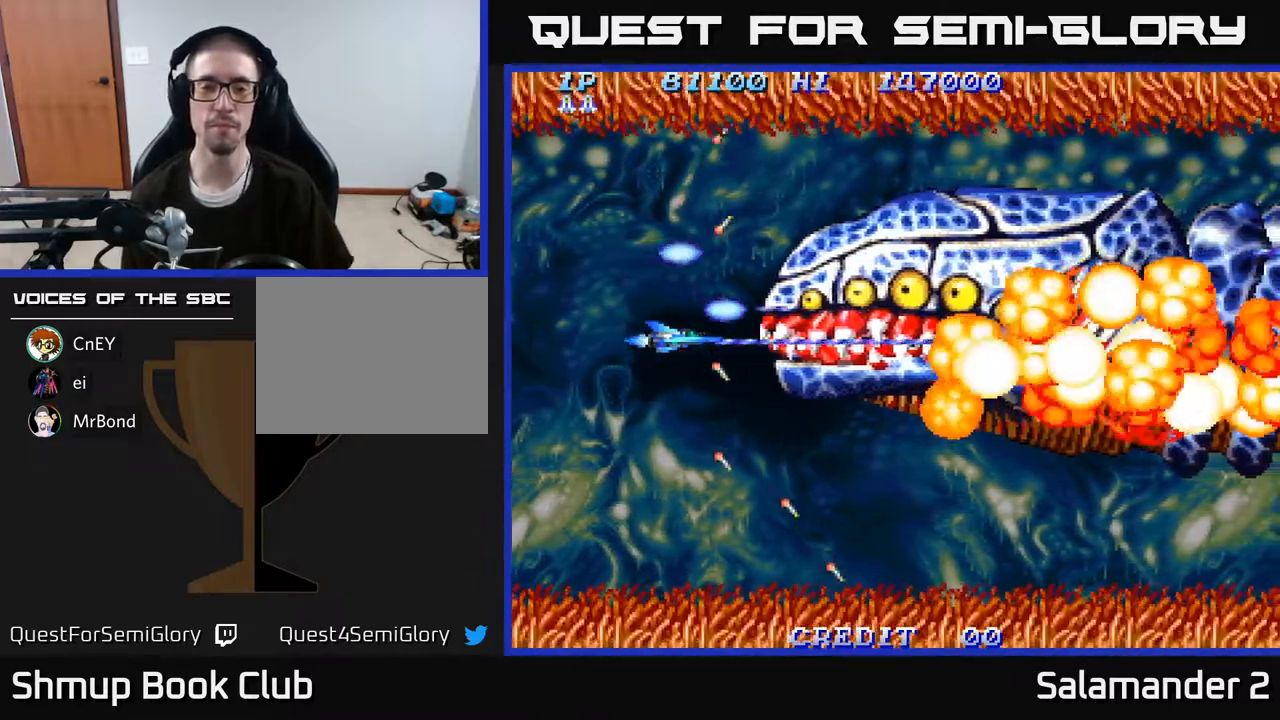
{"buttons": ["A", "DPAD_RIGHT"], "right_stick": "center", "events": [[83, "DPAD_LEFT", "down"], [233, "DPAD_DOWN", "down"], [233, "DPAD_LEFT", "up"], [283, "DPAD_RIGHT", "down"], [433, "DPAD_DOWN", "up"]]}
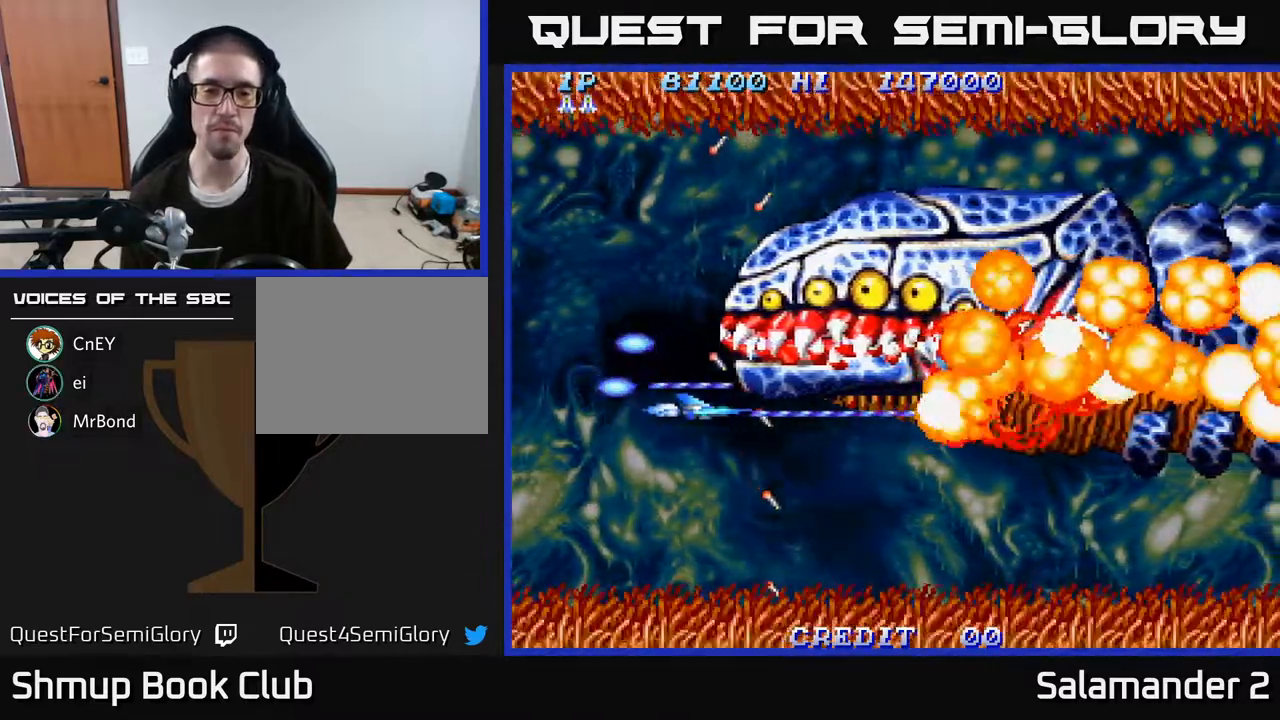
{"buttons": ["A", "DPAD_DOWN"], "right_stick": "center", "events": [[83, "DPAD_UP", "down"], [183, "DPAD_RIGHT", "up"], [283, "DPAD_LEFT", "down"], [350, "DPAD_UP", "up"], [450, "DPAD_DOWN", "down"], [467, "DPAD_LEFT", "up"]]}
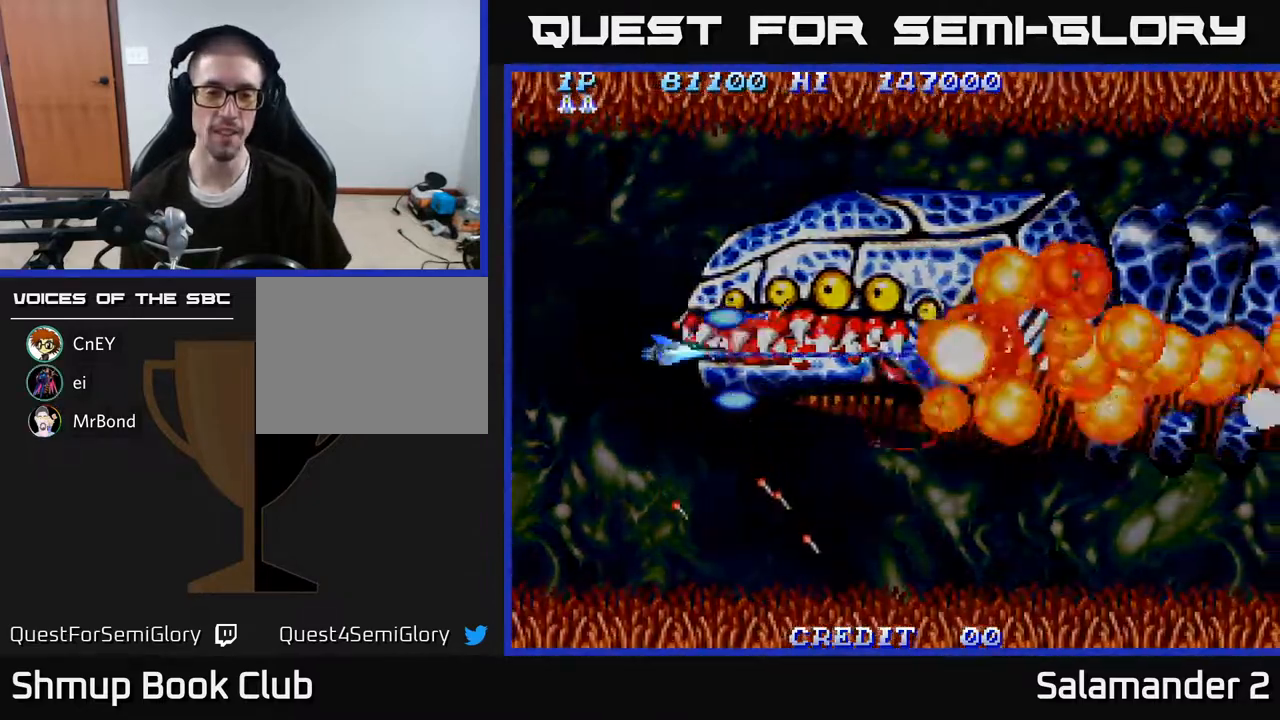
{"buttons": ["A", "DPAD_DOWN"], "right_stick": "center", "events": [[33, "DPAD_RIGHT", "down"], [67, "DPAD_DOWN", "up"], [217, "DPAD_UP", "down"], [250, "DPAD_RIGHT", "up"], [333, "DPAD_LEFT", "down"], [400, "DPAD_UP", "up"], [483, "DPAD_DOWN", "down"], [500, "DPAD_LEFT", "up"]]}
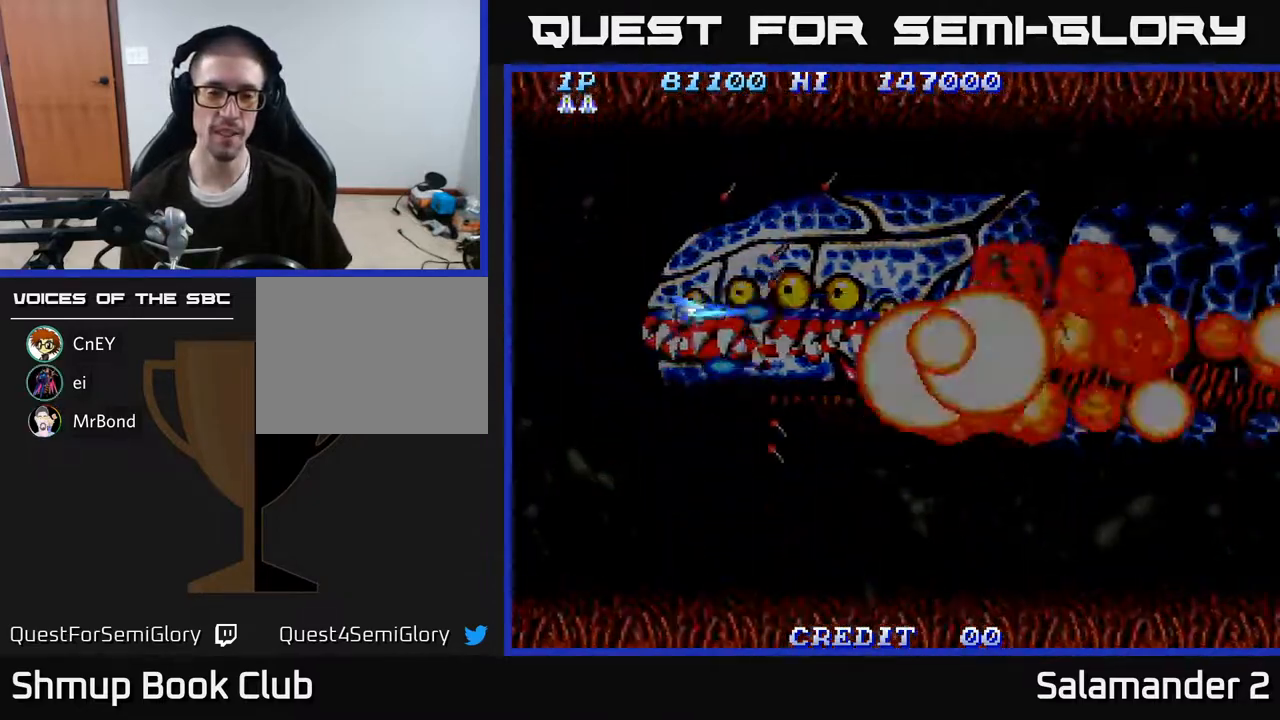
{"buttons": ["A", "DPAD_UP", "DPAD_LEFT"], "right_stick": "center", "events": [[67, "DPAD_RIGHT", "down"], [183, "DPAD_DOWN", "up"], [367, "DPAD_RIGHT", "up"], [367, "DPAD_UP", "down"], [467, "DPAD_LEFT", "down"]]}
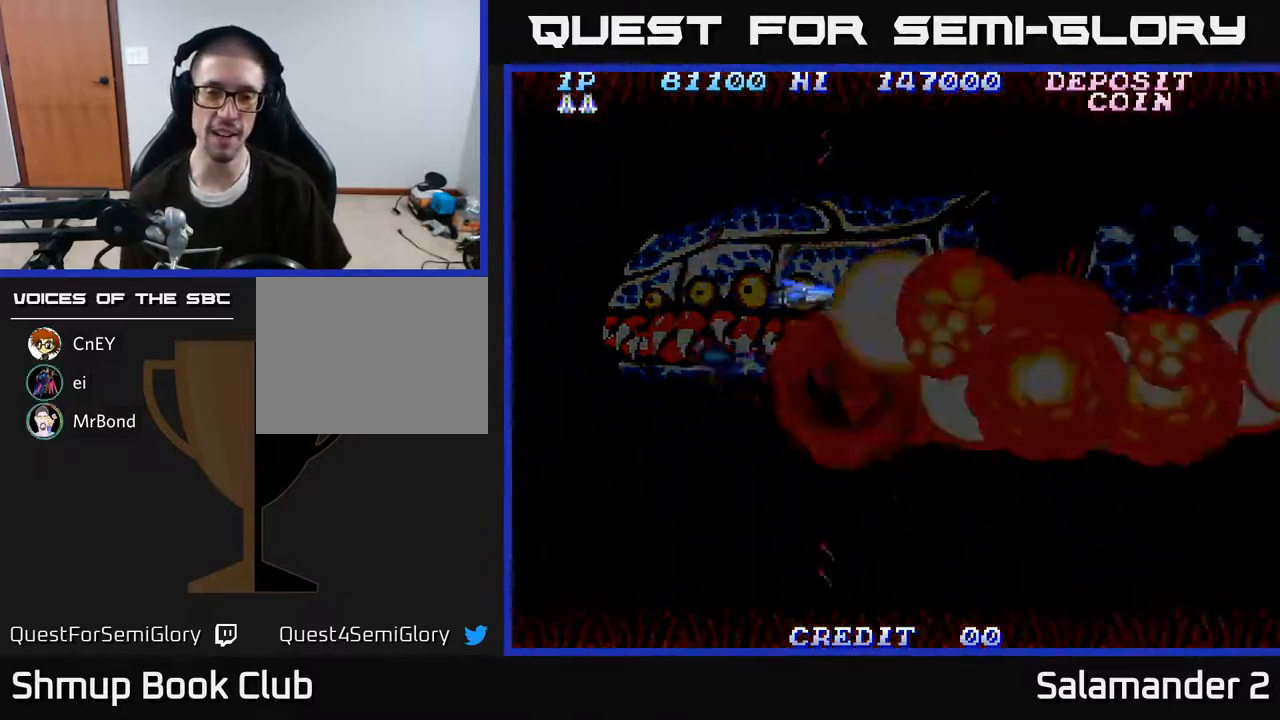
{"buttons": ["A"], "right_stick": "center", "events": [[67, "DPAD_UP", "up"], [200, "DPAD_DOWN", "down"], [200, "DPAD_LEFT", "up"], [350, "DPAD_RIGHT", "down"], [417, "DPAD_DOWN", "up"], [467, "DPAD_RIGHT", "up"]]}
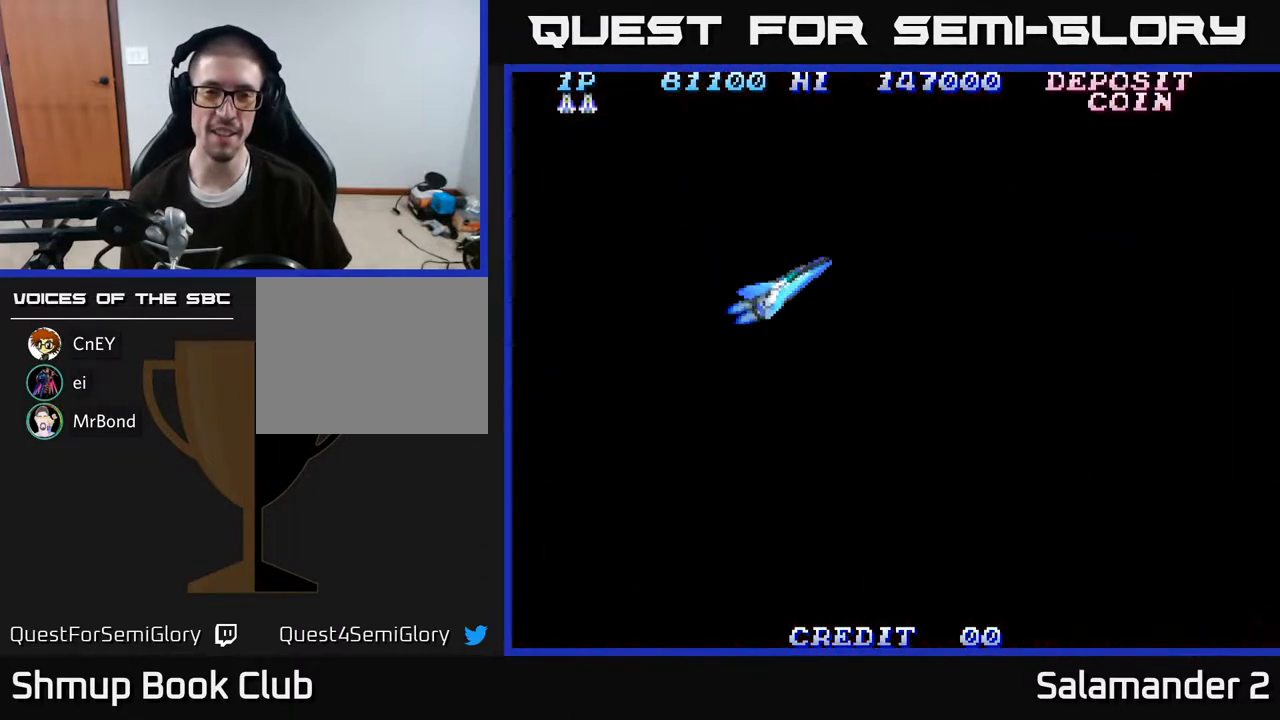
{"buttons": [], "right_stick": "center", "events": [[217, "A", "up"]]}